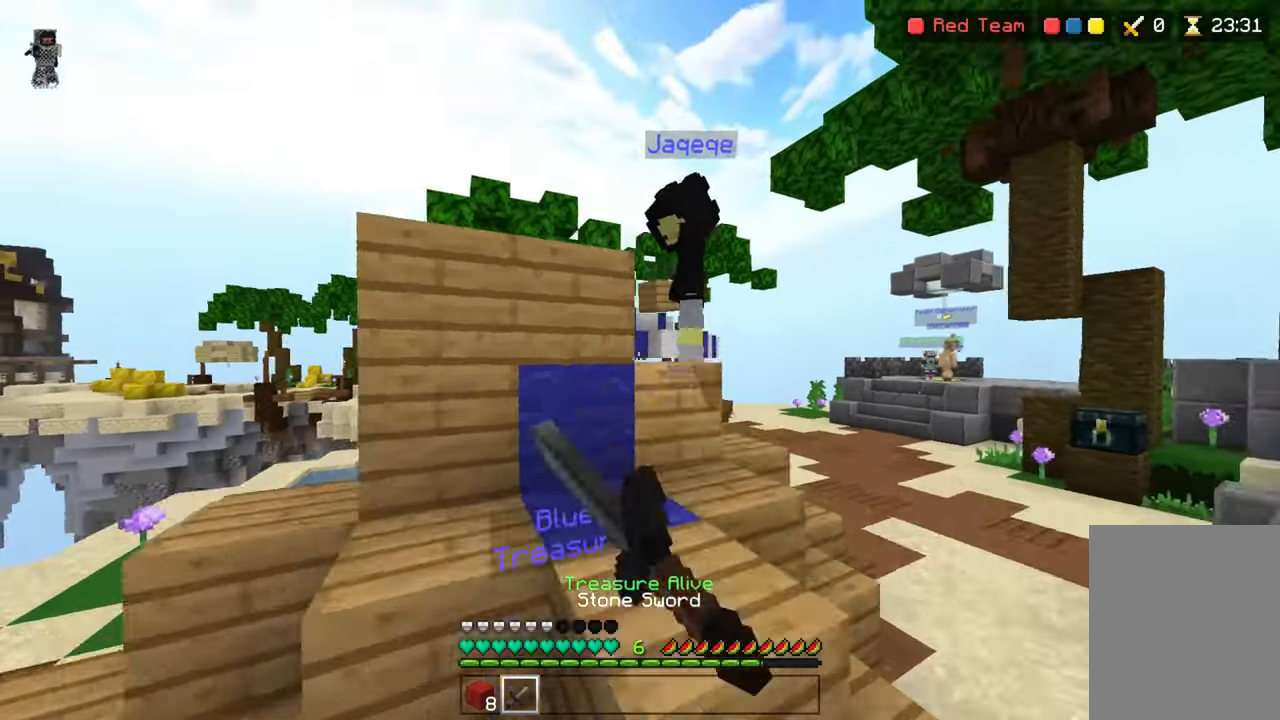
Gameplay with keyboard; each line is a JSON object with the keys held at the frame after it. "events" lists presses ("down") and releases ("up") of "down", "left", "right", "space" and "up" between this image and that frame as [ms after this image, input, new state], when the widget could be followed in between. No other keys are recorded. Mouse input is not recorded.
{"keys": ["right", "up"], "events": [[216, "space", "up"]]}
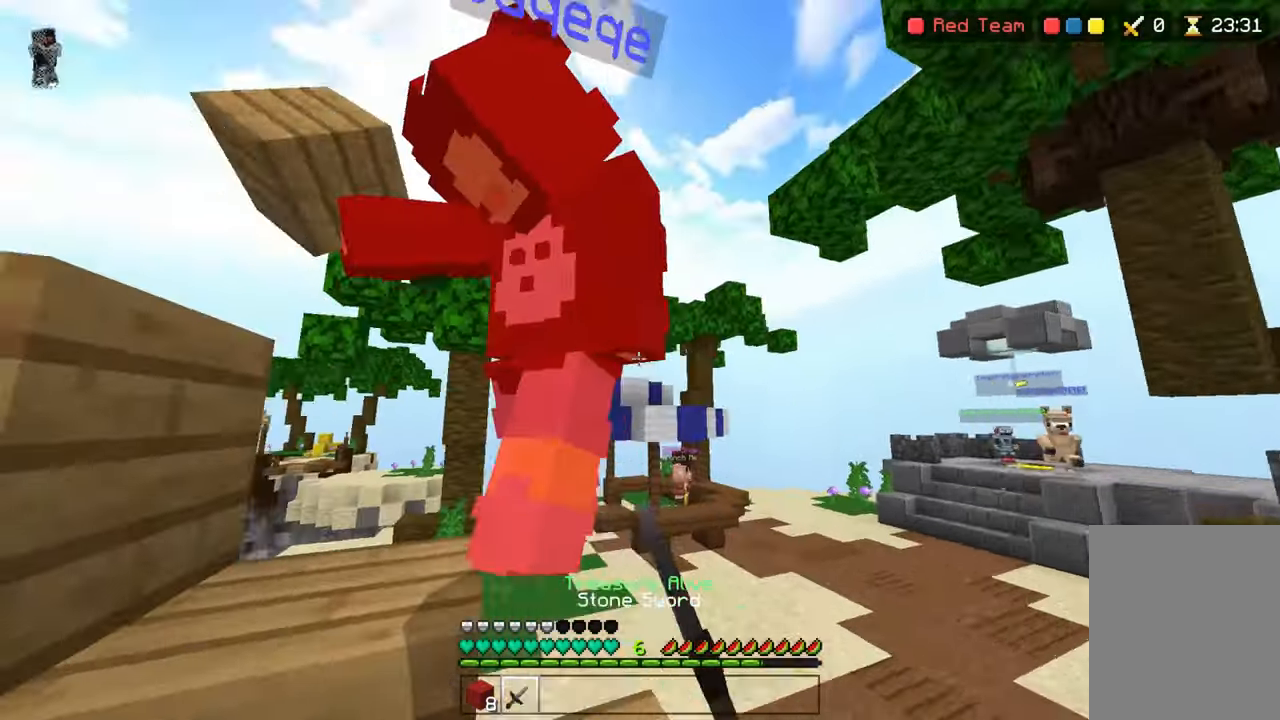
{"keys": ["left", "up"], "events": [[216, "left", "down"], [250, "right", "up"], [300, "space", "down"], [500, "space", "up"]]}
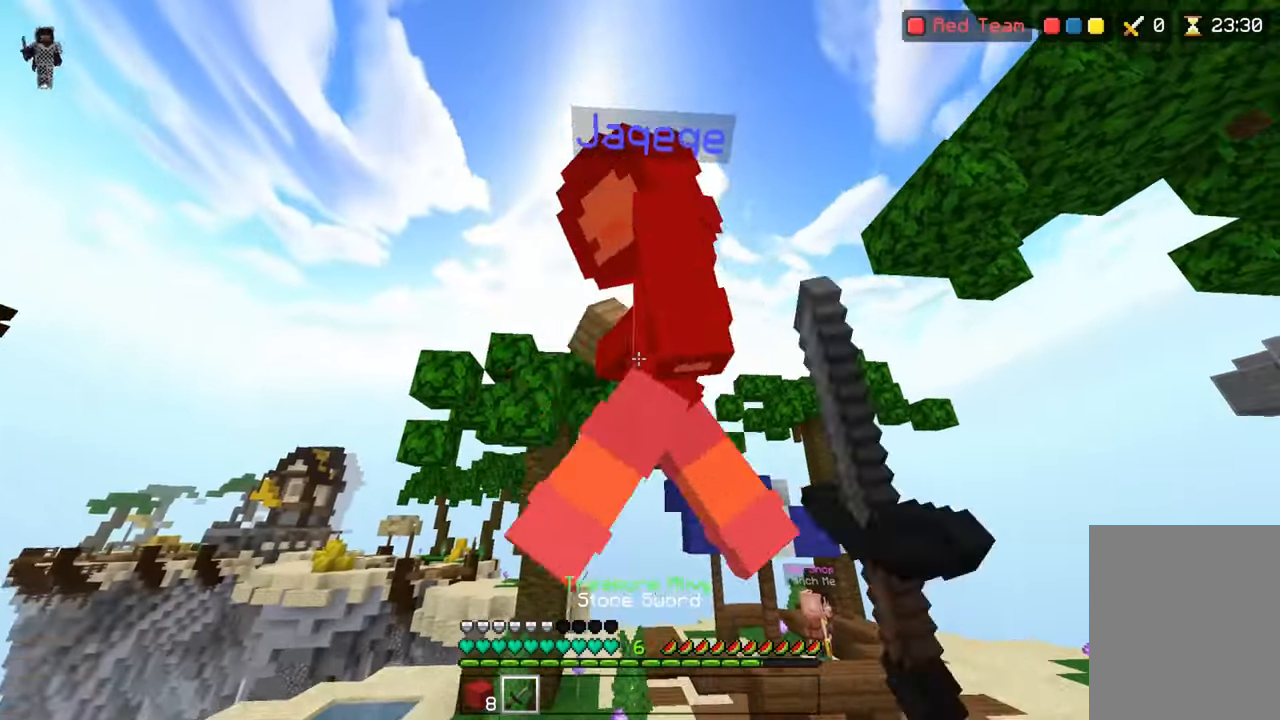
{"keys": ["left", "space", "up"], "events": [[50, "left", "up"], [250, "left", "down"], [350, "space", "down"]]}
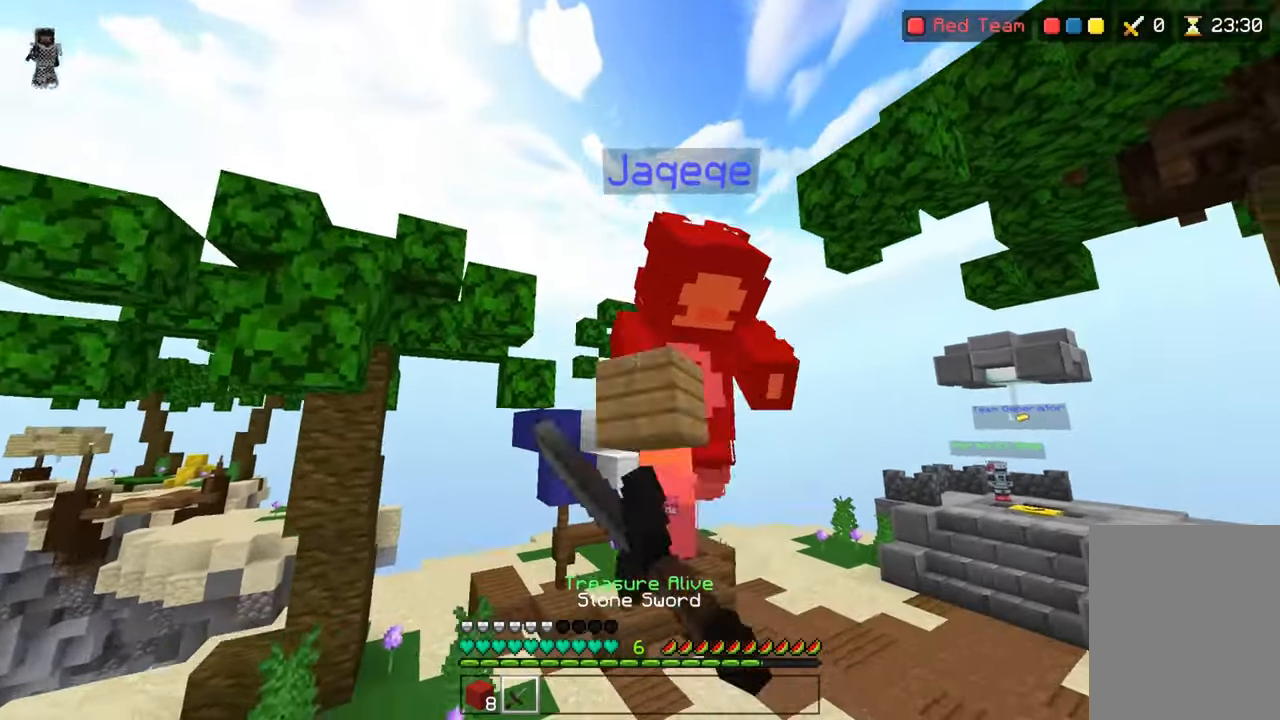
{"keys": ["left", "space", "up"], "events": [[100, "space", "up"], [350, "space", "down"]]}
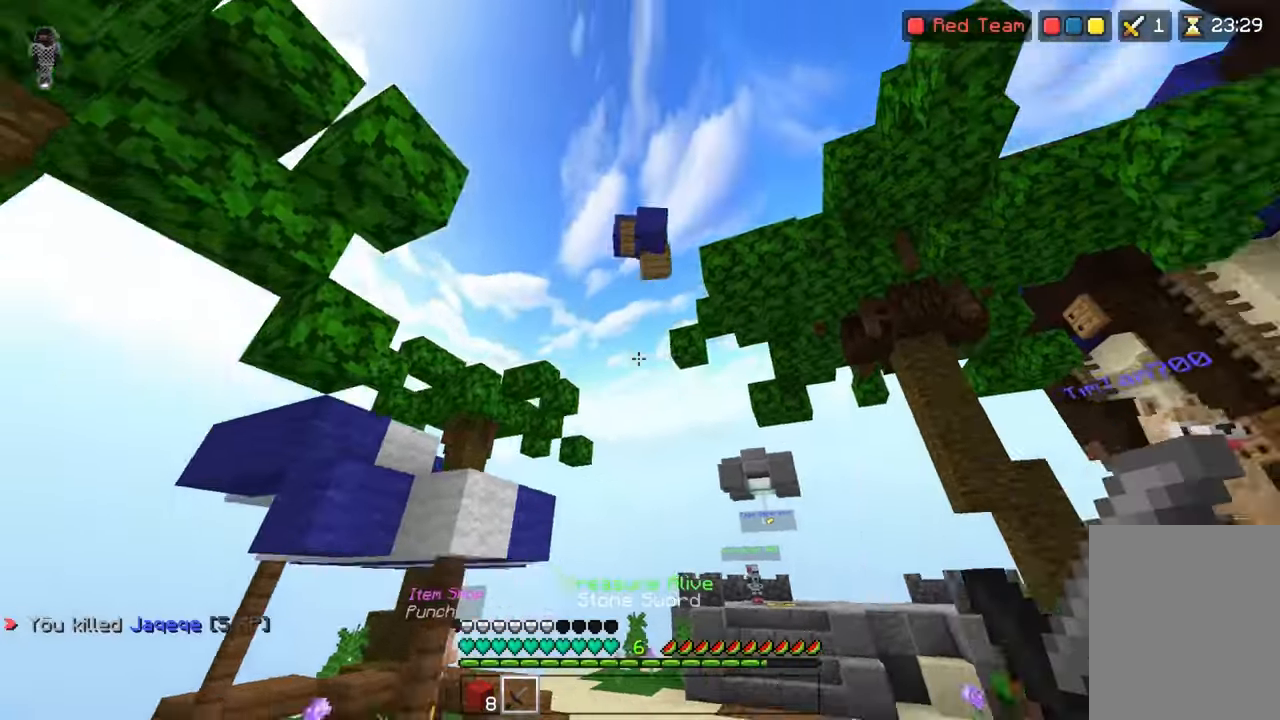
{"keys": ["right", "up"], "events": [[100, "space", "up"], [317, "left", "up"], [483, "right", "down"]]}
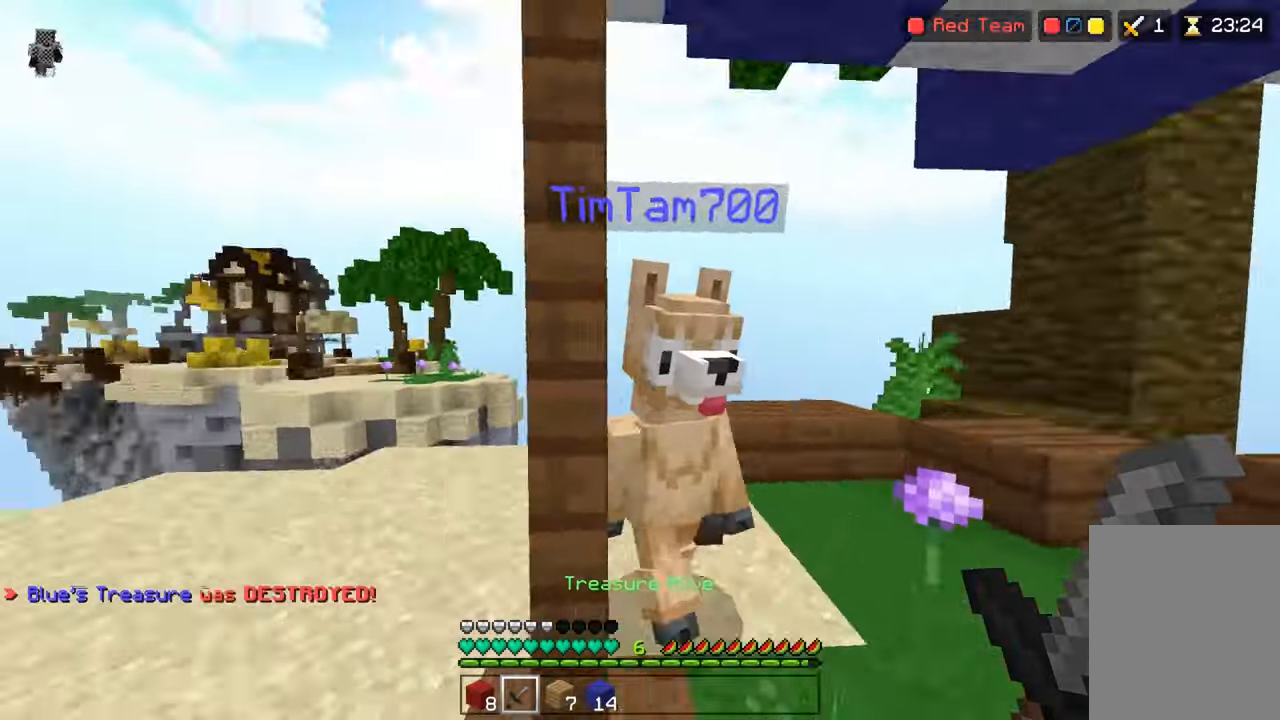
{"keys": ["right"]}
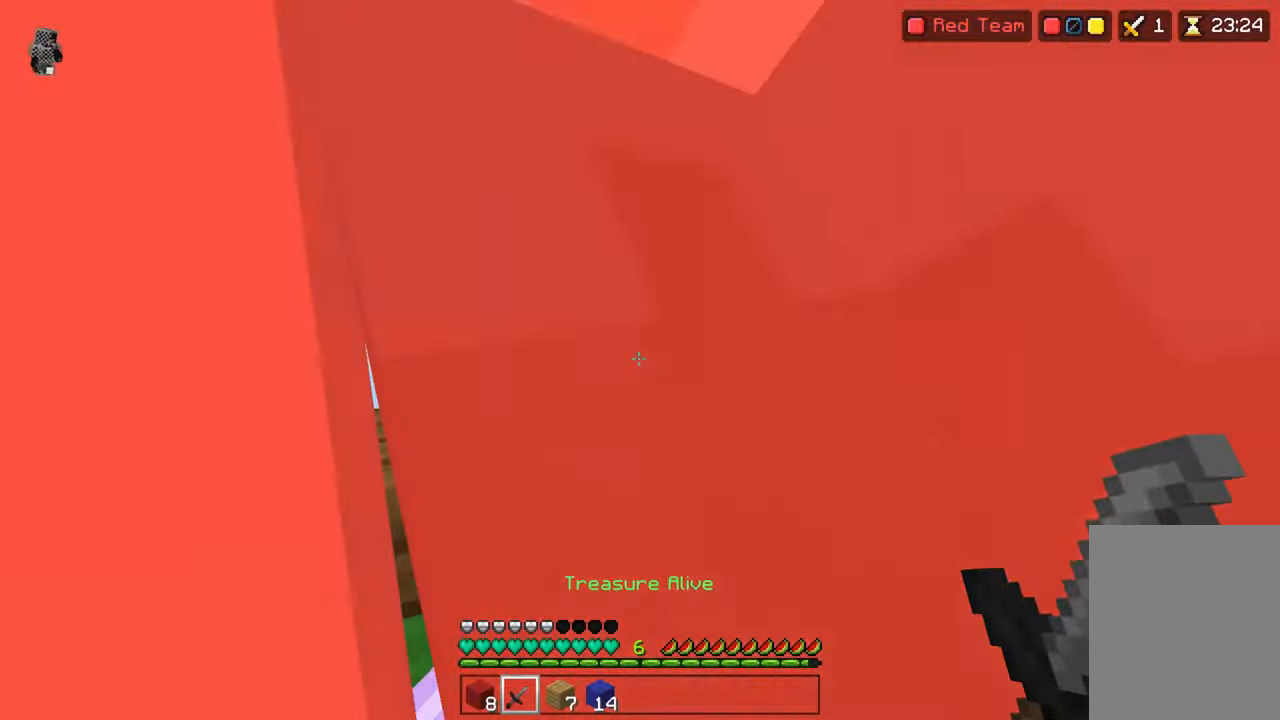
{"keys": ["up"], "events": [[33, "right", "up"], [100, "down", "down"], [483, "down", "up"], [483, "up", "down"]]}